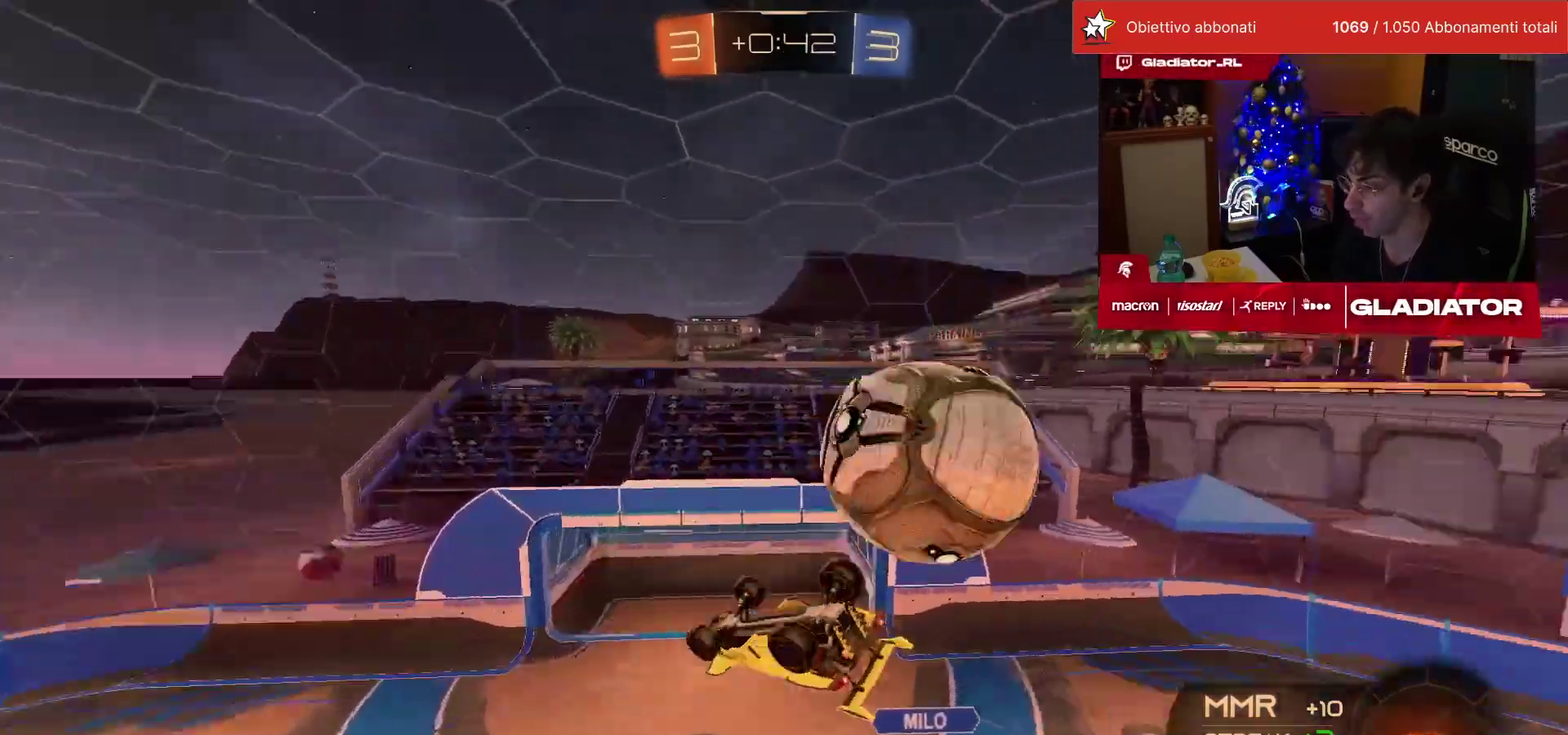
Gameplay with a controller (PlayStation layout); each line is a JSON object with the inputs held at the frame after it. "events" lists button and stick changes between this image and that frame as [ms after this image, input, new state], when the widget could be followed in between. This overlay highlights the sticks when they move; stick clicks (L3) are not distinguishable. Not read: L3 R2 R3.
{"buttons": ["L1"], "left_stick": "down-left", "events": [[150, "SQUARE", "up"], [167, "R1", "up"], [267, "TRIANGLE", "down"], [350, "TRIANGLE", "up"], [400, "L1", "down"], [400, "left_stick", "down-left"]]}
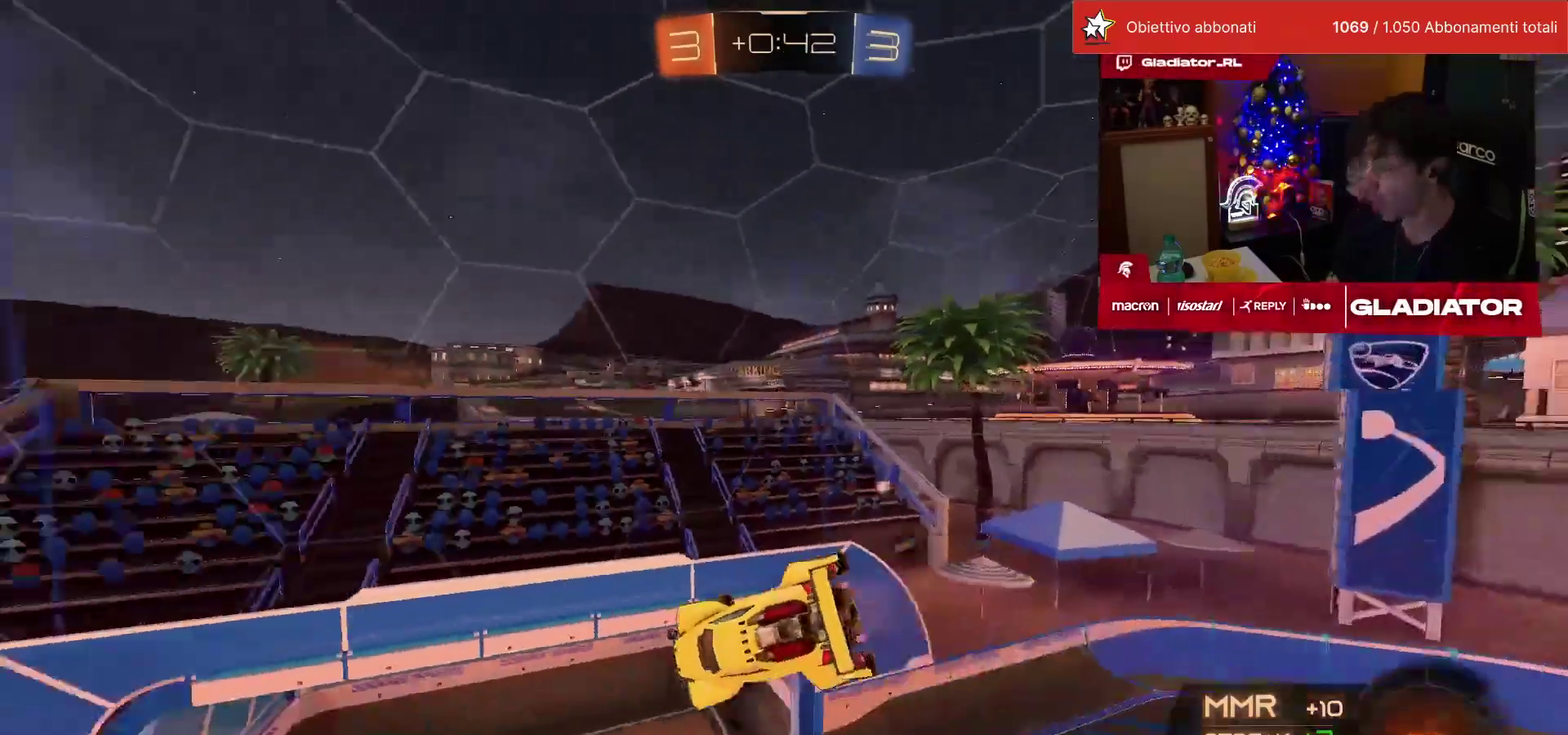
{"buttons": ["SQUARE"], "left_stick": "down-left", "events": [[17, "L1", "up"], [33, "left_stick", "center"], [50, "SQUARE", "down"], [383, "left_stick", "down-left"], [417, "L1", "down"], [483, "L1", "up"]]}
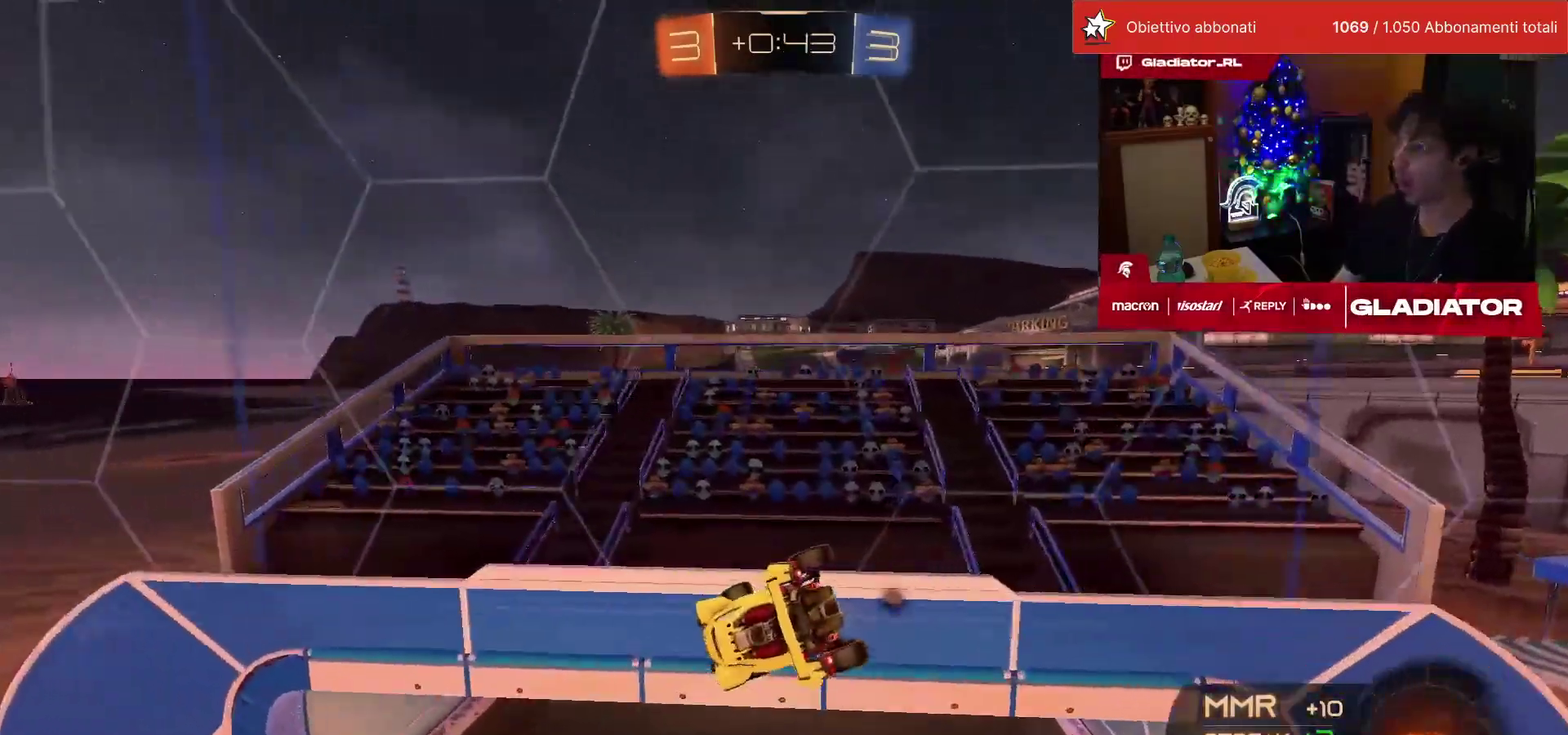
{"buttons": ["CROSS", "SQUARE"], "left_stick": "down", "events": [[50, "left_stick", "center"], [250, "left_stick", "down"], [317, "CROSS", "down"]]}
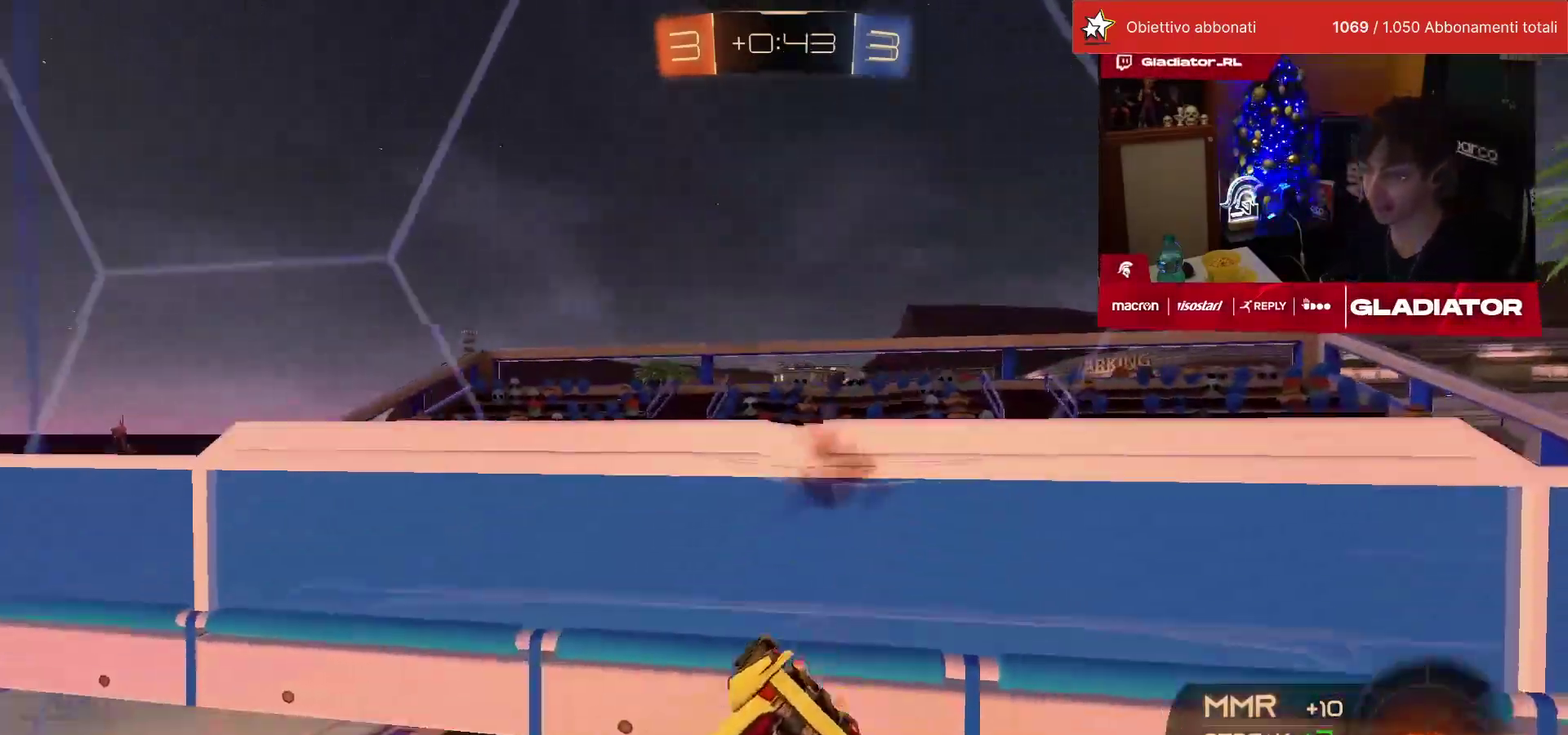
{"buttons": [], "left_stick": "up", "events": [[50, "SQUARE", "up"], [67, "CROSS", "up"], [267, "L1", "down"], [267, "left_stick", "down-right"], [383, "L1", "up"], [400, "left_stick", "center"], [450, "left_stick", "up"]]}
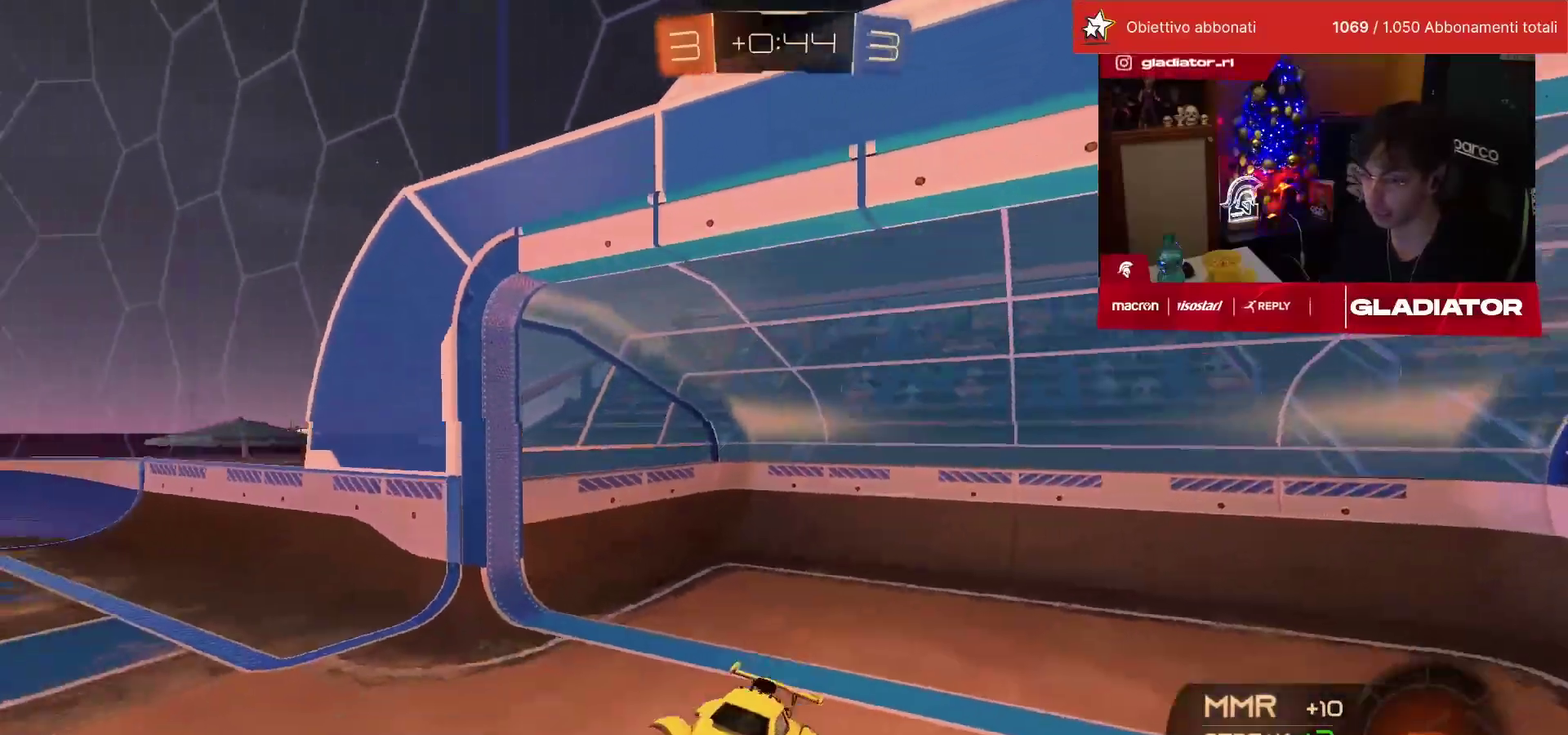
{"buttons": ["CROSS", "L1"], "left_stick": "up-right", "events": [[167, "CROSS", "down"], [233, "CROSS", "up"], [233, "left_stick", "up-right"], [400, "L1", "down"], [433, "CROSS", "down"]]}
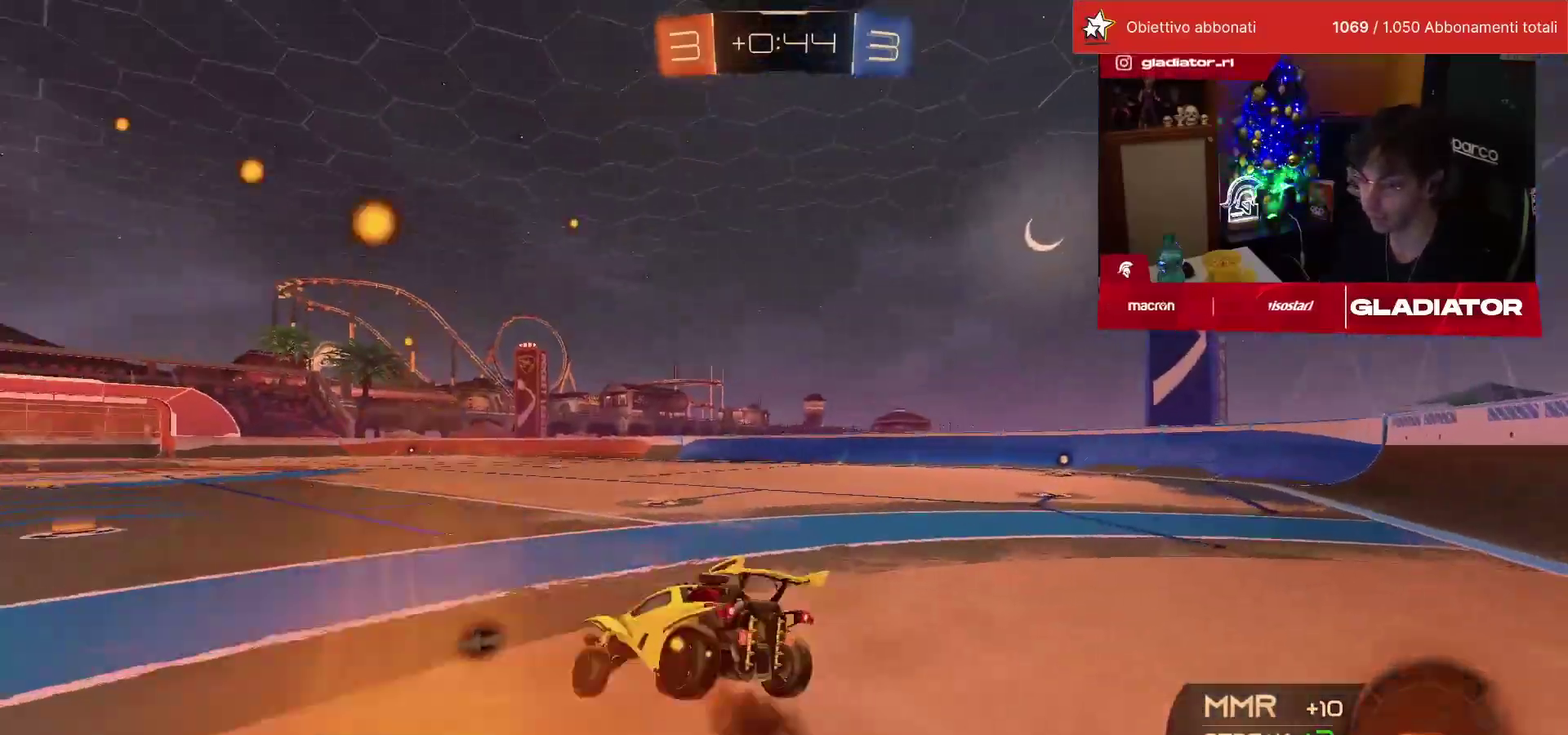
{"buttons": ["SQUARE", "L1", "R1"], "left_stick": "down-right", "events": [[17, "CROSS", "up"], [67, "L1", "up"], [100, "left_stick", "down"], [400, "left_stick", "down-right"], [450, "SQUARE", "down"], [467, "R1", "down"], [483, "L1", "down"]]}
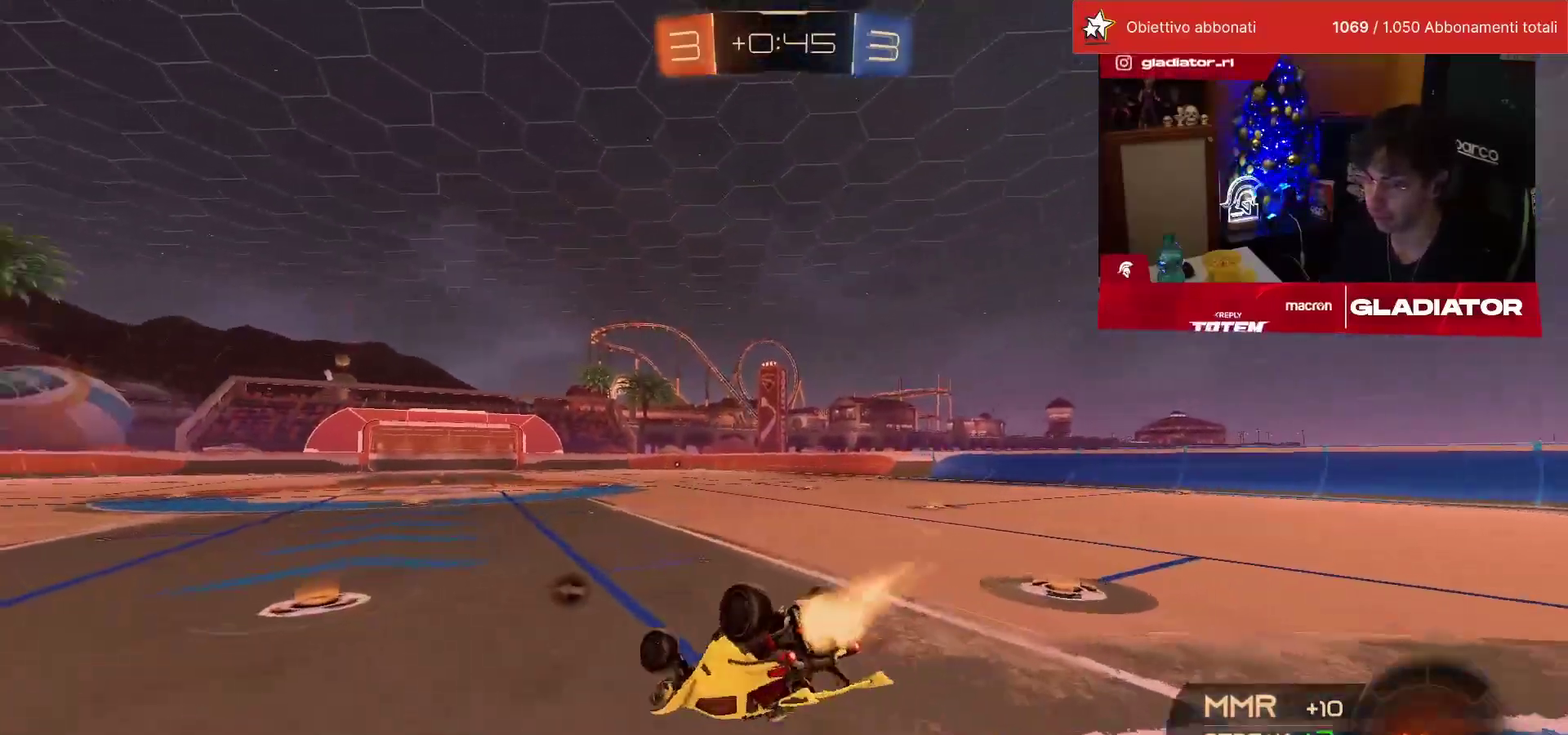
{"buttons": [], "left_stick": "center", "events": [[417, "L1", "up"], [417, "SQUARE", "up"], [417, "left_stick", "center"], [450, "R1", "up"]]}
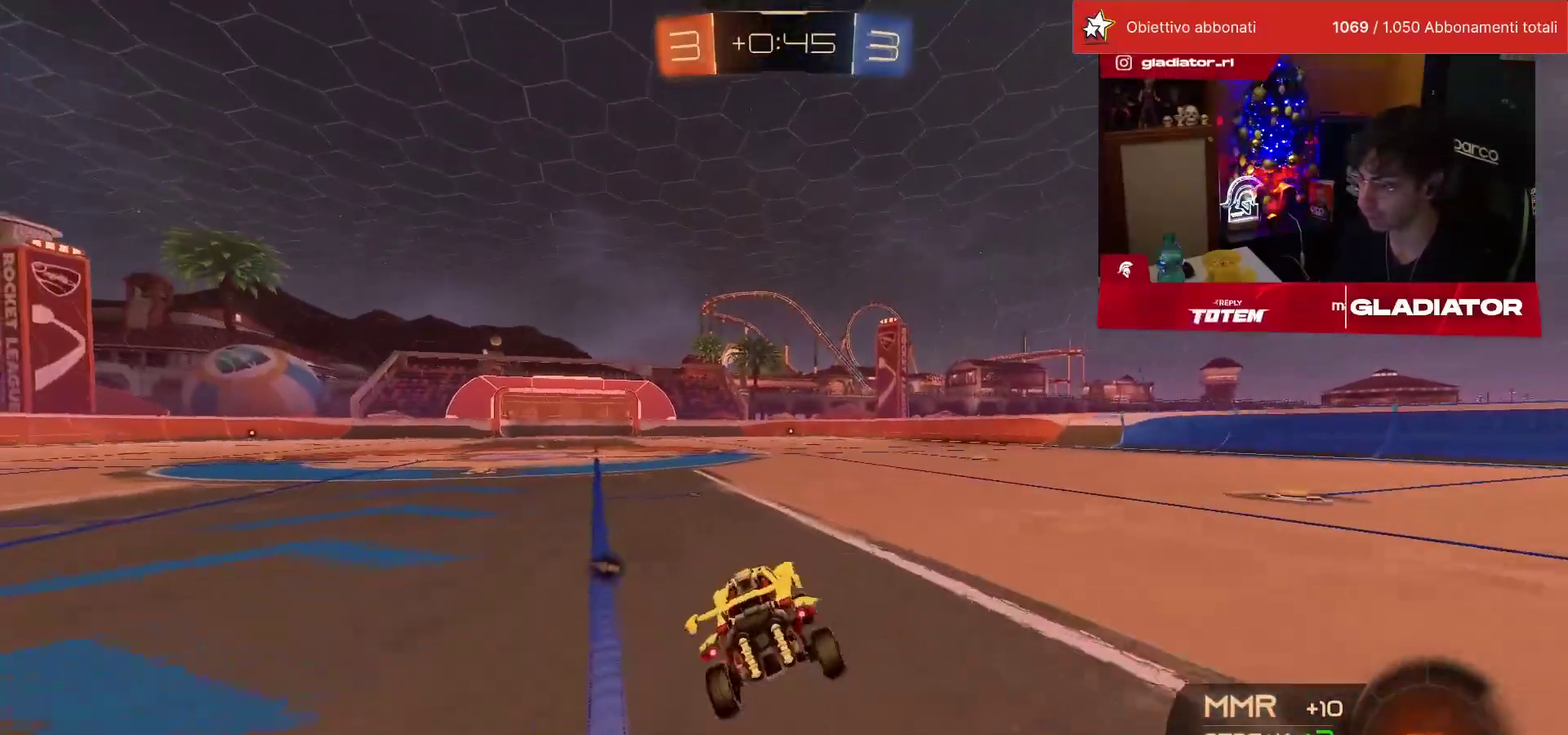
{"buttons": ["CROSS", "L1"], "left_stick": "up-right", "events": [[17, "left_stick", "left"], [333, "CROSS", "down"], [333, "left_stick", "up-left"], [383, "left_stick", "up"], [400, "CROSS", "up"], [400, "L1", "down"], [433, "left_stick", "up-right"], [450, "CROSS", "down"]]}
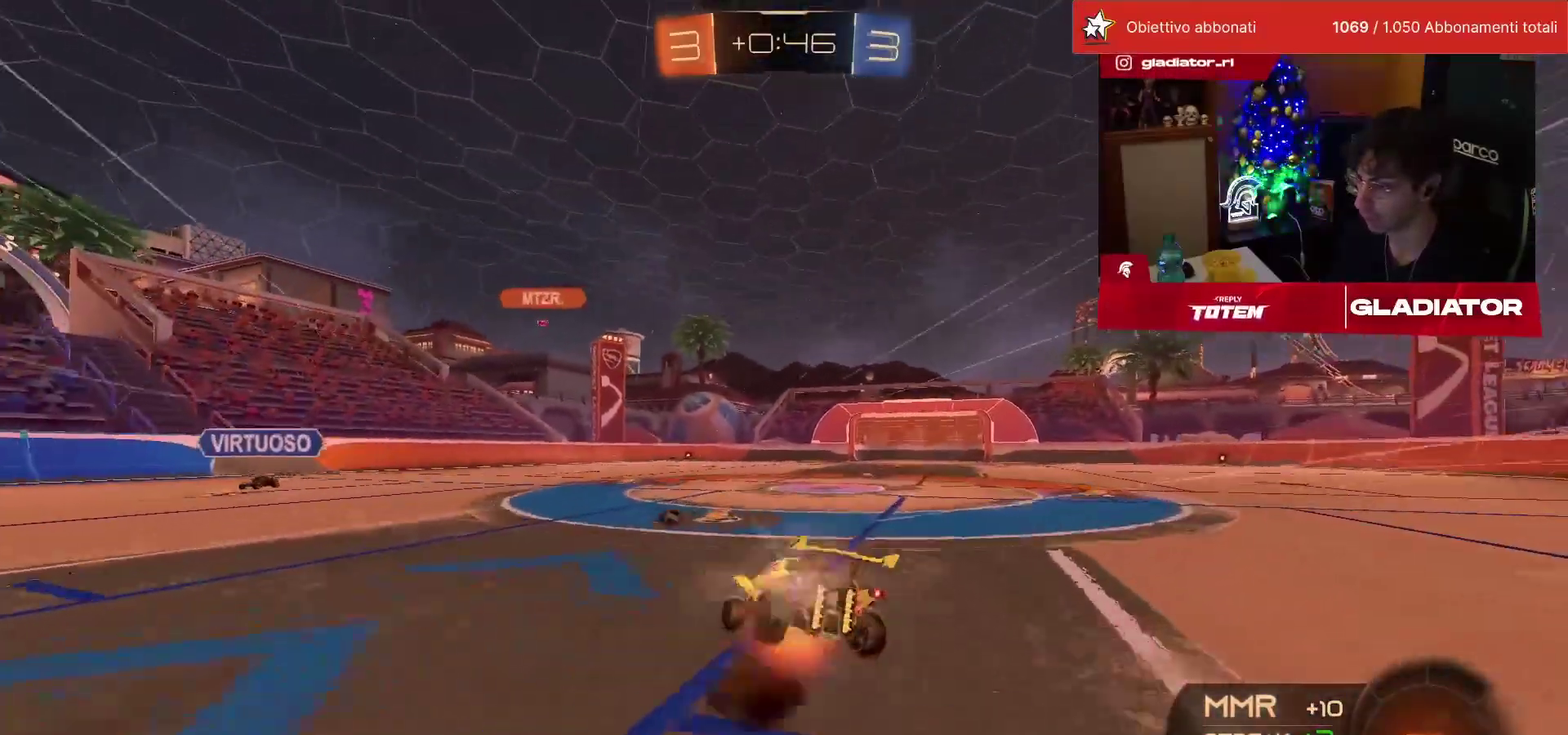
{"buttons": ["L1"], "left_stick": "right", "events": [[50, "CROSS", "up"], [67, "L1", "up"], [100, "left_stick", "down"], [167, "TRIANGLE", "down"], [217, "TRIANGLE", "up"], [317, "SQUARE", "down"], [350, "left_stick", "down-right"], [400, "SQUARE", "up"], [400, "left_stick", "right"], [483, "L1", "down"]]}
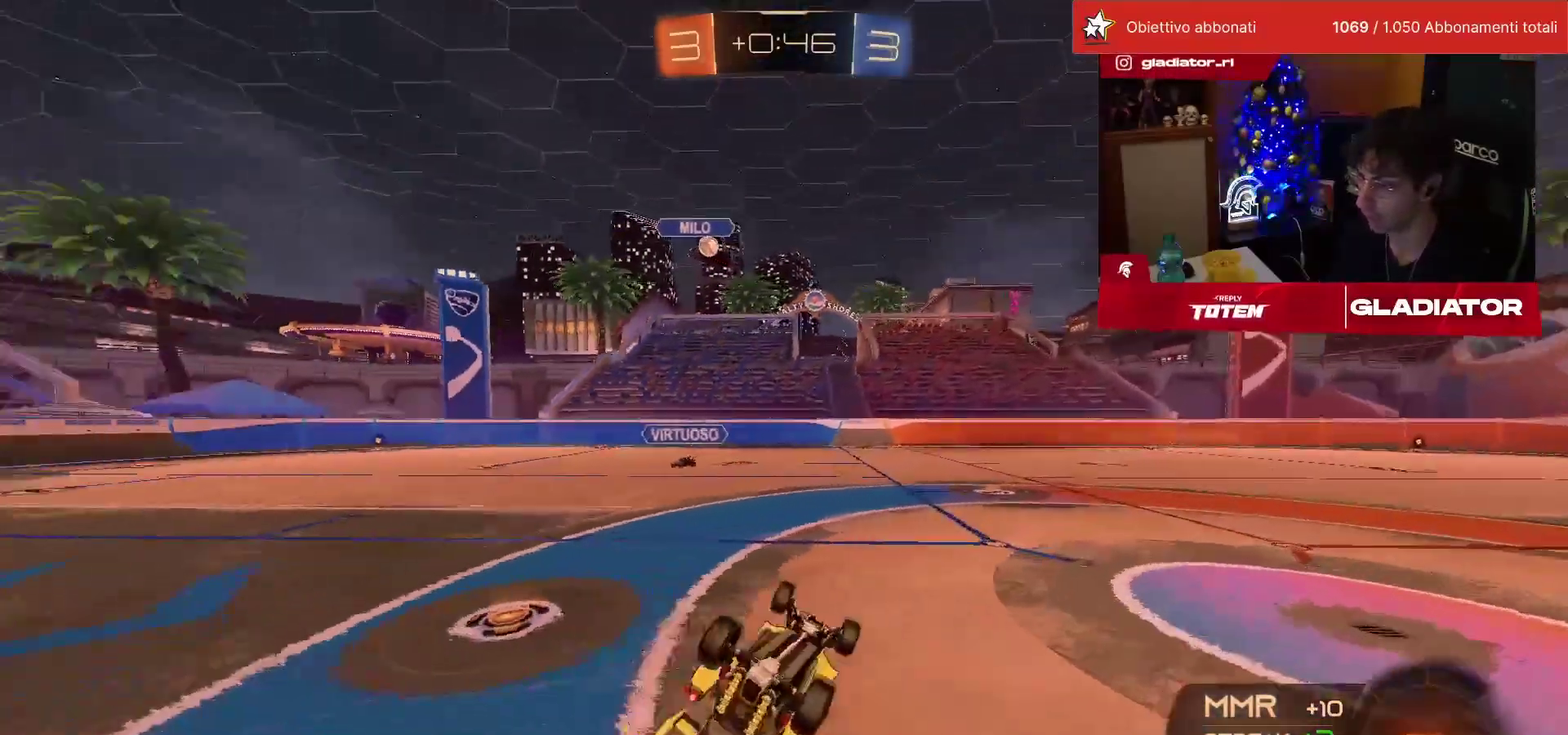
{"buttons": [], "left_stick": "right", "events": [[83, "SQUARE", "down"], [167, "SQUARE", "up"], [333, "L1", "up"]]}
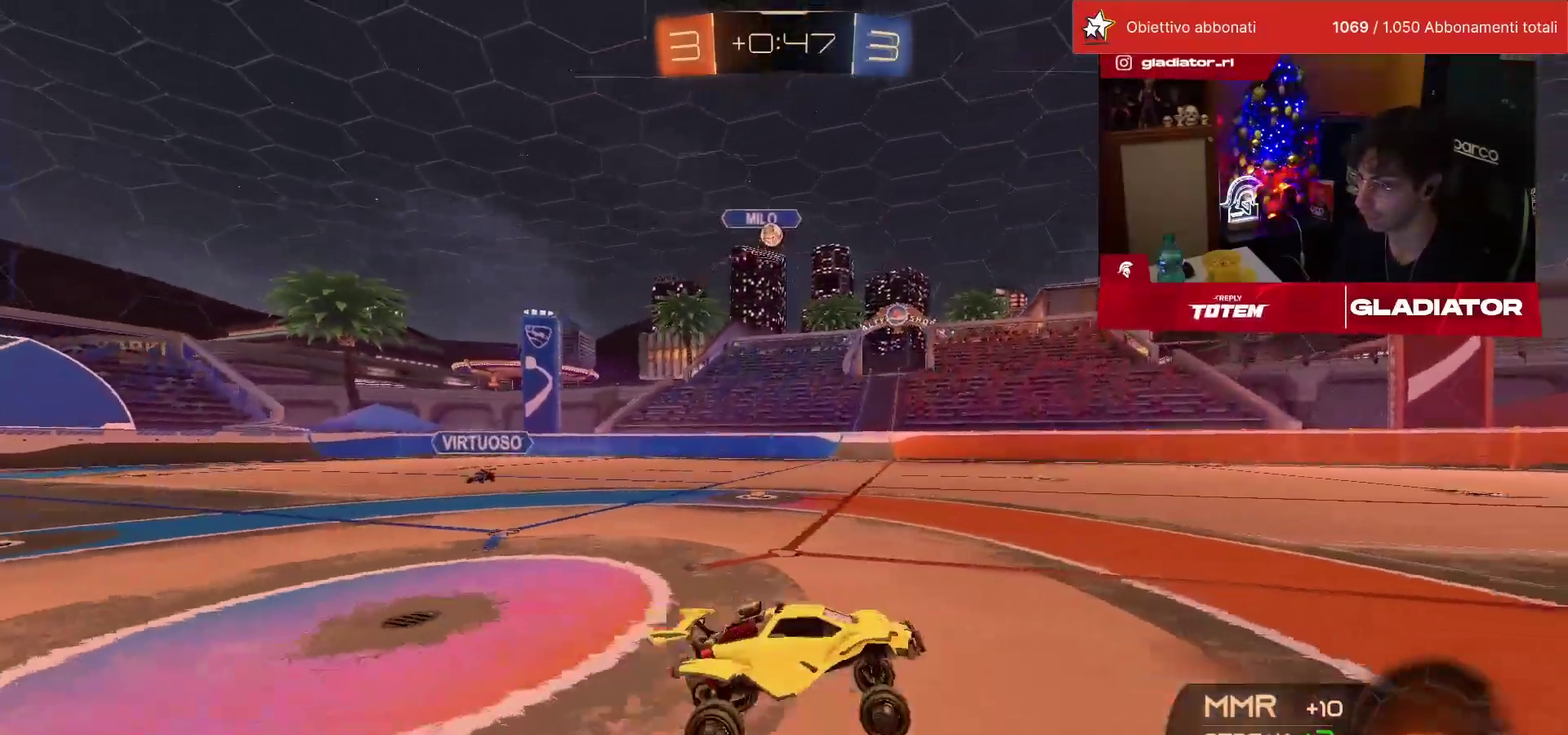
{"buttons": [], "left_stick": "center", "events": [[150, "left_stick", "center"]]}
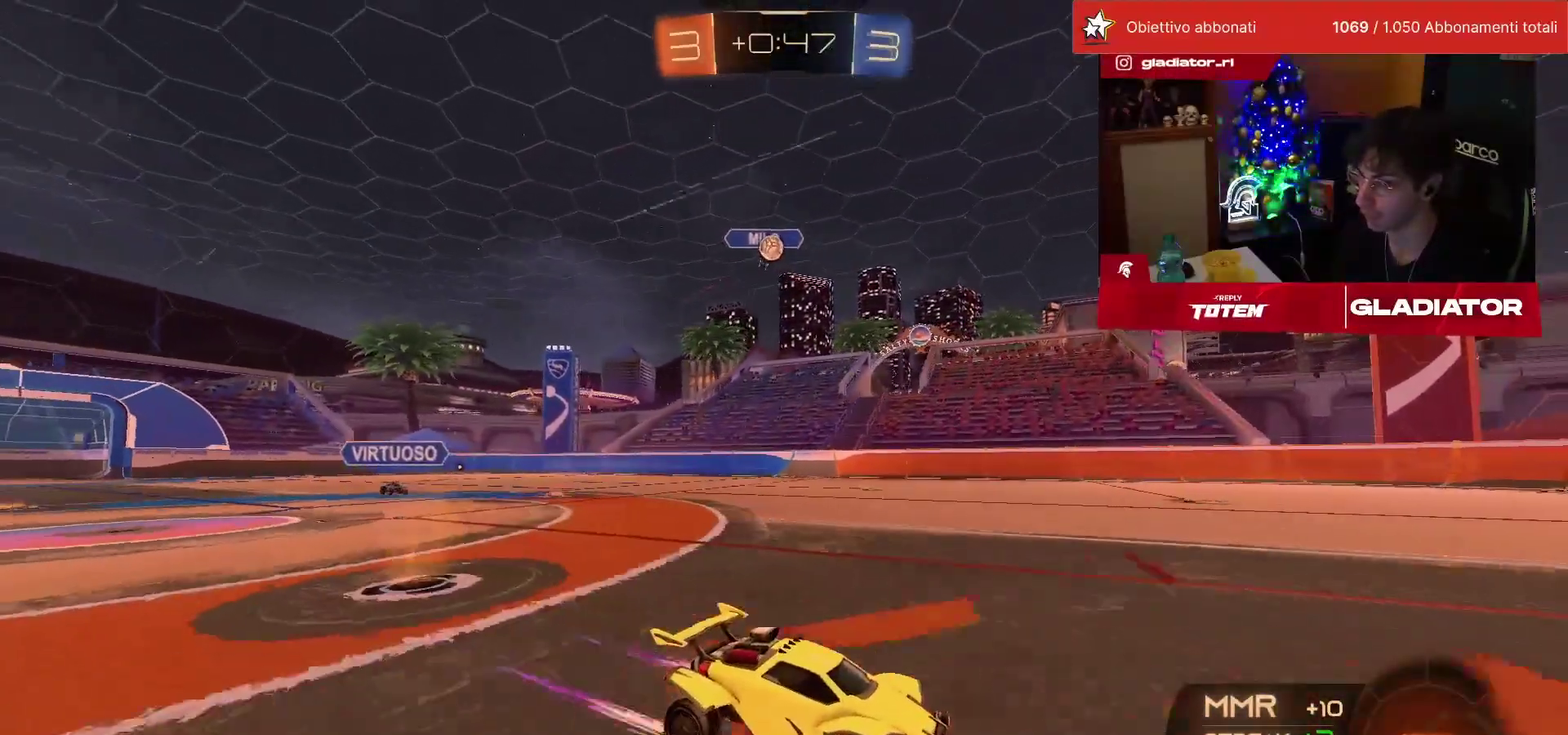
{"buttons": ["L2"], "left_stick": "right", "events": [[267, "left_stick", "left"], [350, "left_stick", "center"], [450, "left_stick", "right"], [467, "L2", "down"]]}
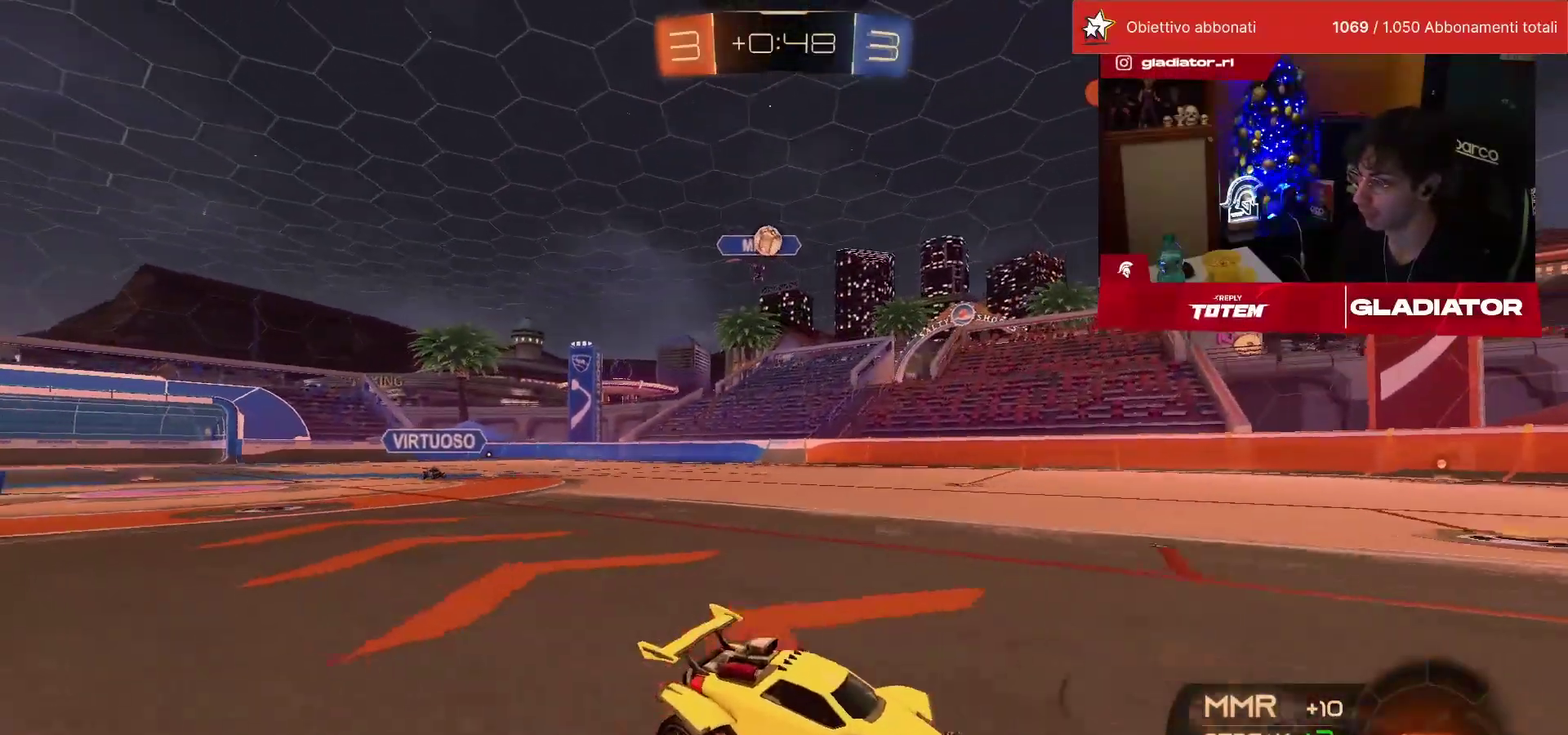
{"buttons": [], "left_stick": "left", "events": [[100, "left_stick", "center"], [117, "L2", "up"], [400, "left_stick", "left"]]}
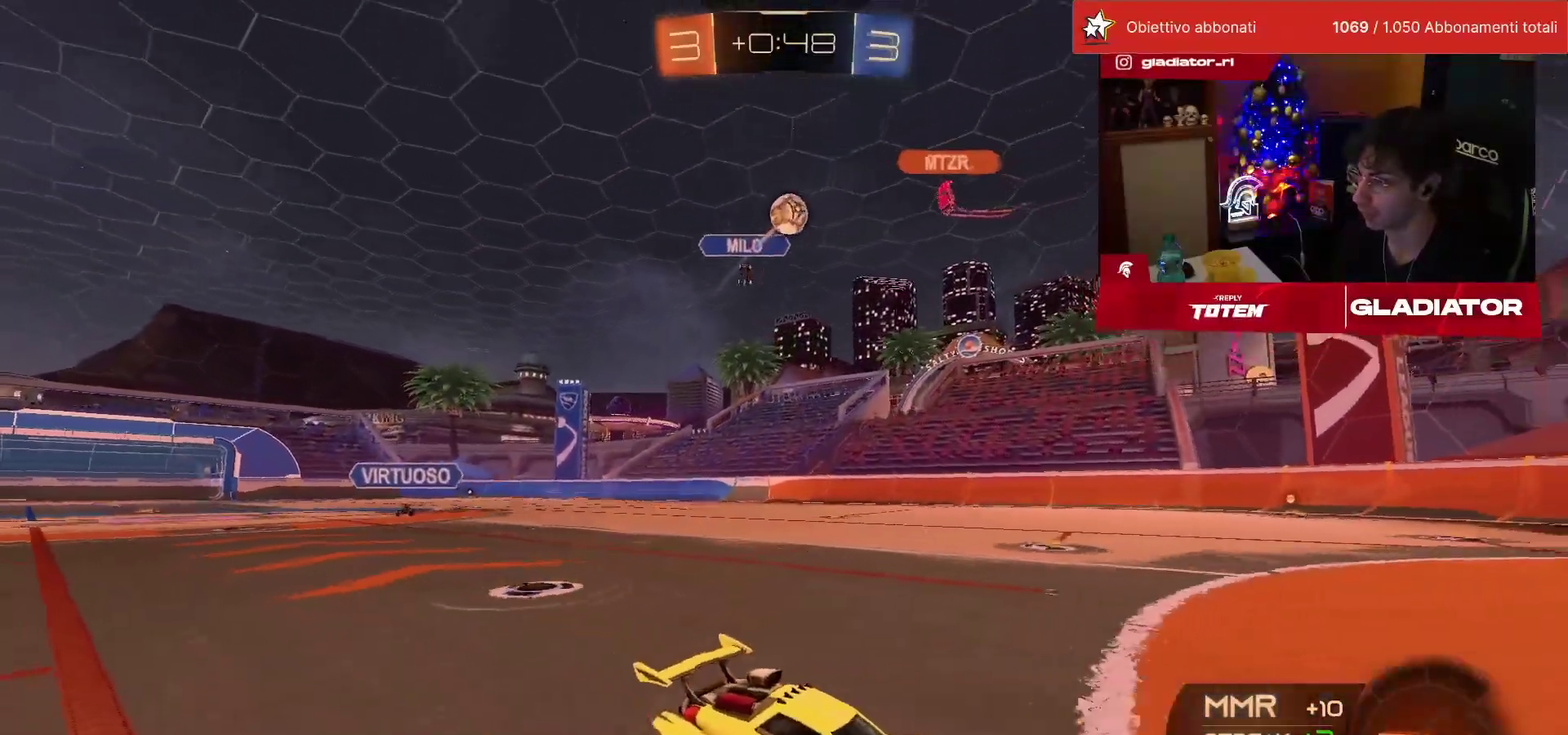
{"buttons": [], "left_stick": "center", "events": [[100, "left_stick", "center"], [117, "L2", "down"], [150, "left_stick", "down"], [200, "CROSS", "down"], [217, "L2", "up"], [217, "SQUARE", "down"], [233, "left_stick", "down-right"], [350, "SQUARE", "up"], [383, "CROSS", "up"], [417, "left_stick", "center"]]}
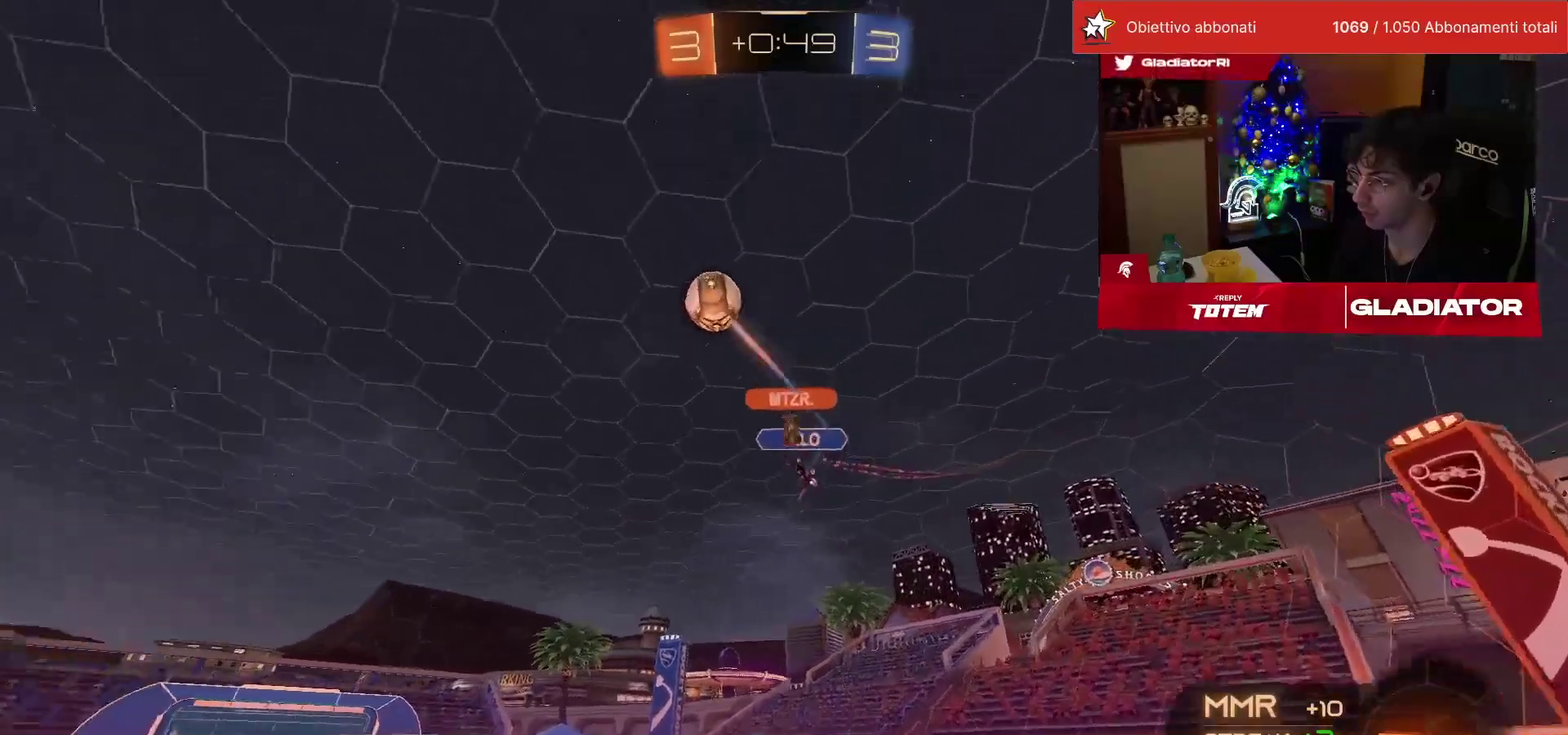
{"buttons": [], "left_stick": "center", "events": [[217, "left_stick", "up-right"], [350, "left_stick", "center"]]}
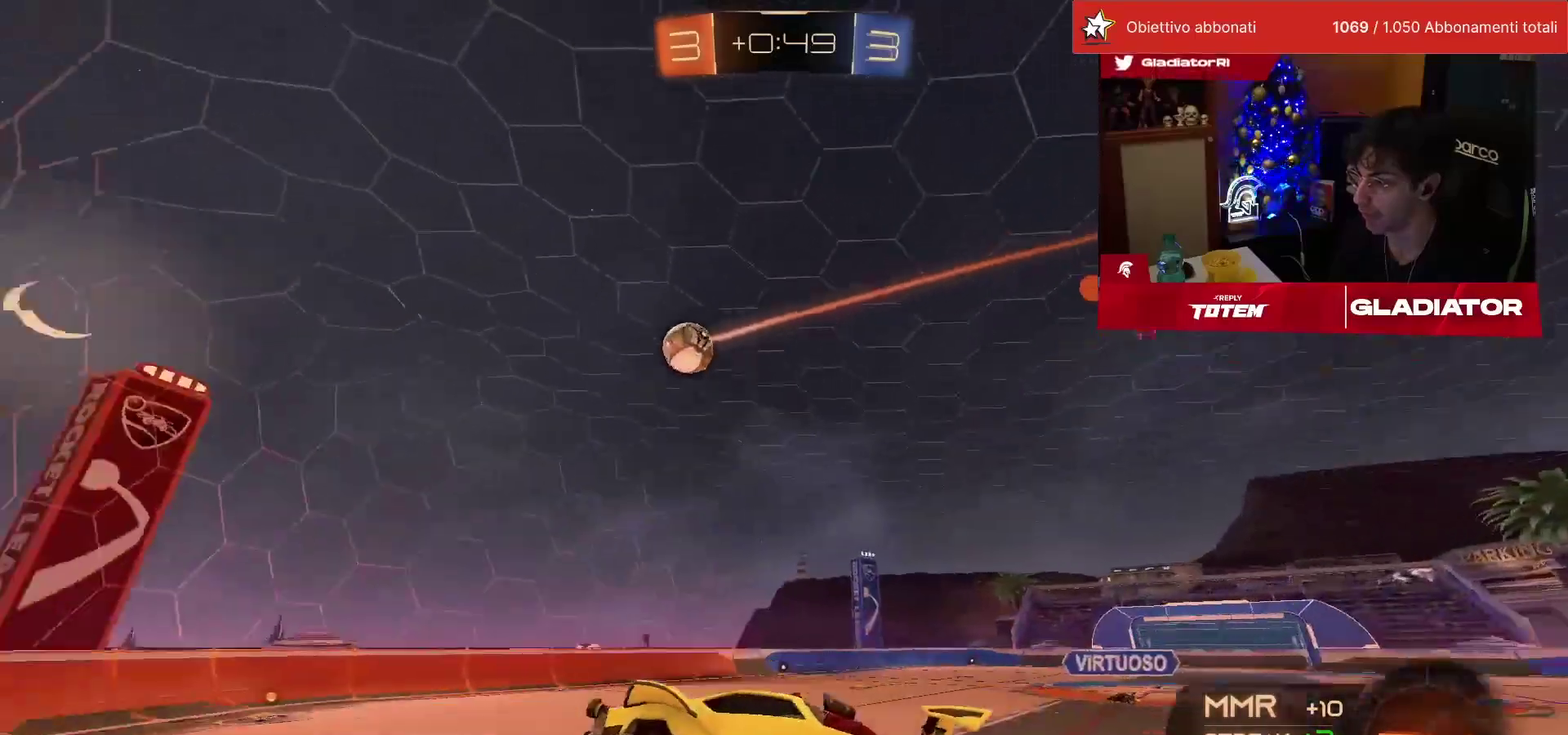
{"buttons": [], "left_stick": "center", "events": [[217, "left_stick", "left"], [317, "L1", "down"], [383, "left_stick", "center"], [400, "L1", "up"]]}
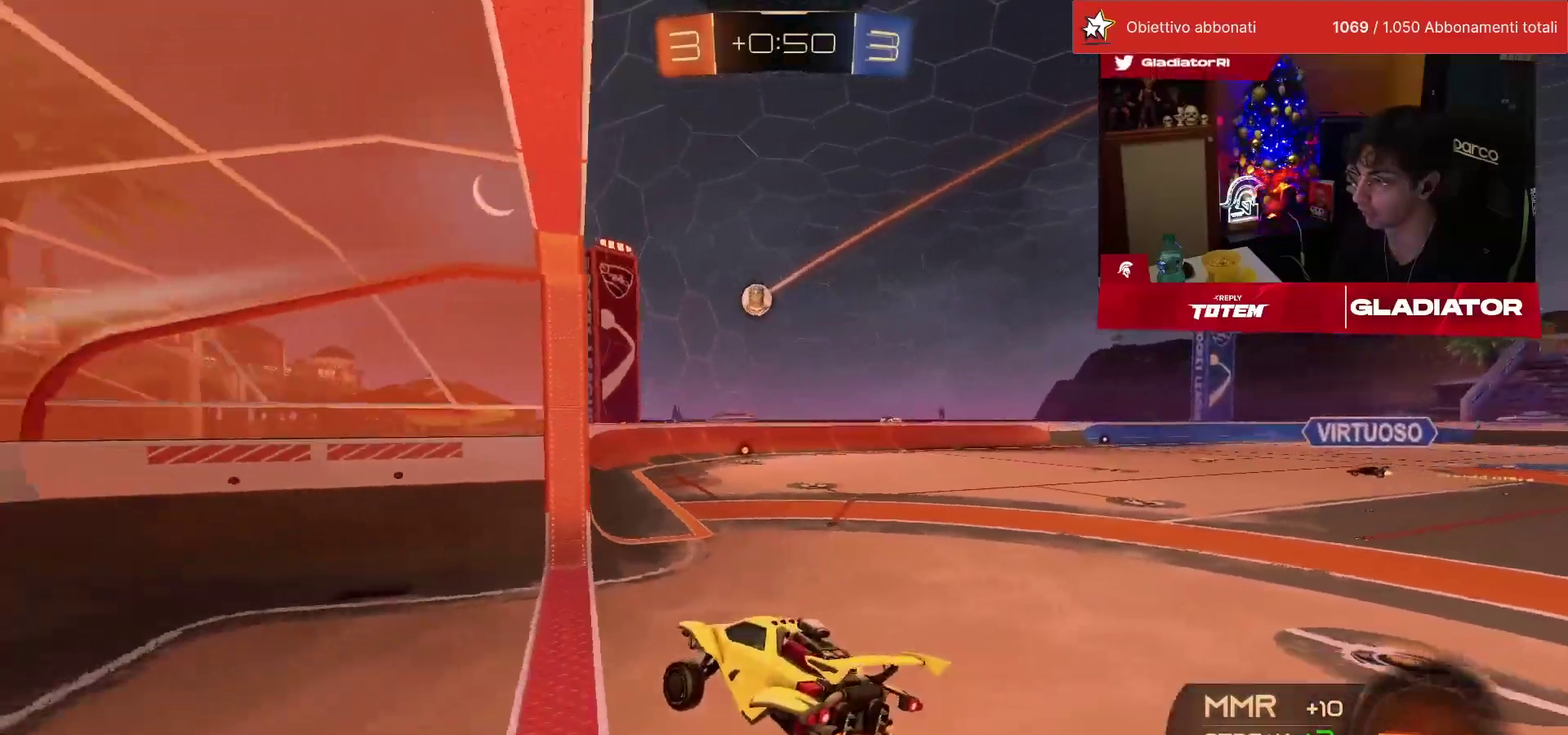
{"buttons": [], "left_stick": "center", "events": []}
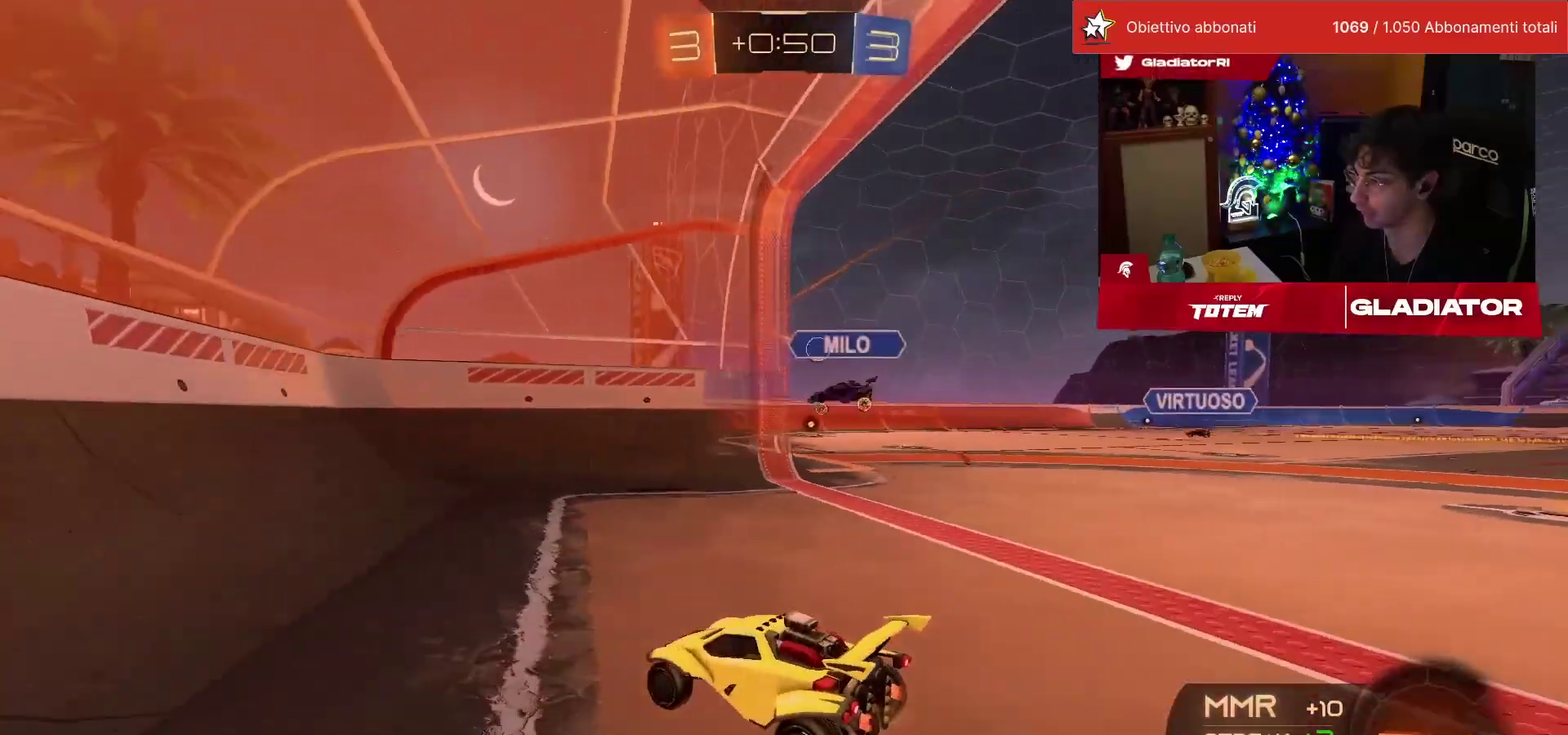
{"buttons": [], "left_stick": "up-right", "events": [[83, "left_stick", "up-right"], [150, "SQUARE", "down"], [267, "SQUARE", "up"]]}
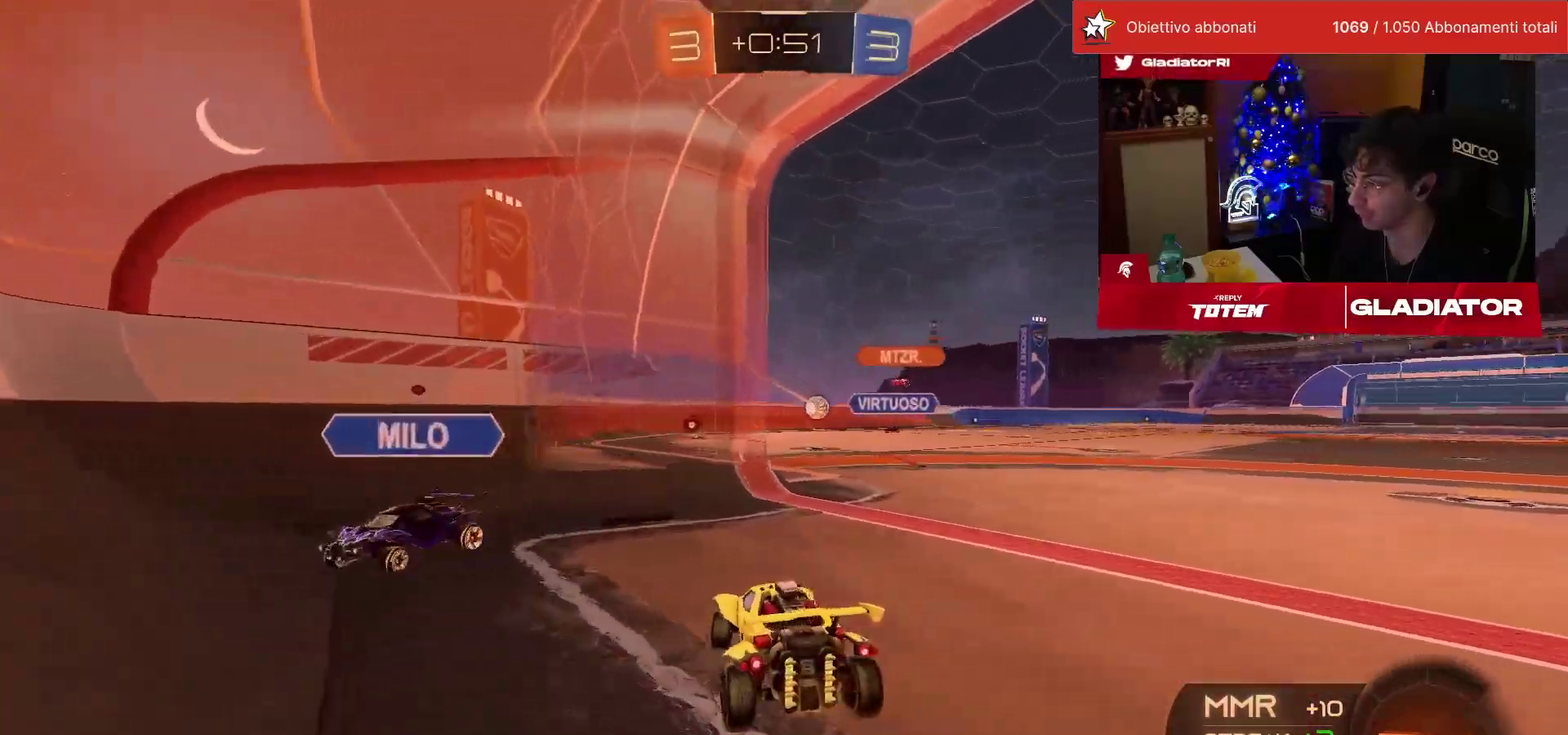
{"buttons": [], "left_stick": "center", "events": [[67, "left_stick", "center"], [283, "left_stick", "right"], [433, "left_stick", "center"]]}
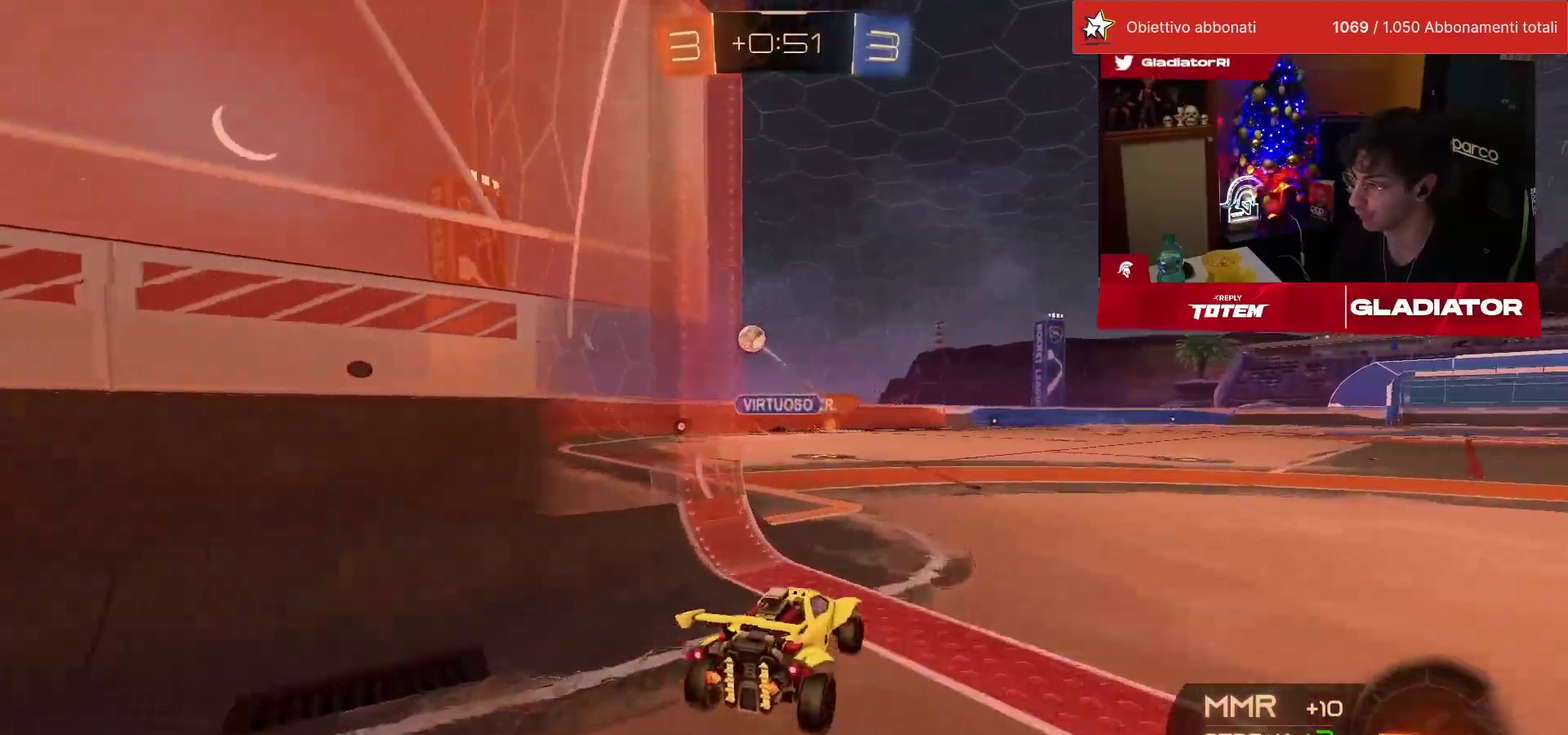
{"buttons": [], "left_stick": "left", "events": [[33, "left_stick", "left"], [250, "SQUARE", "down"], [400, "SQUARE", "up"]]}
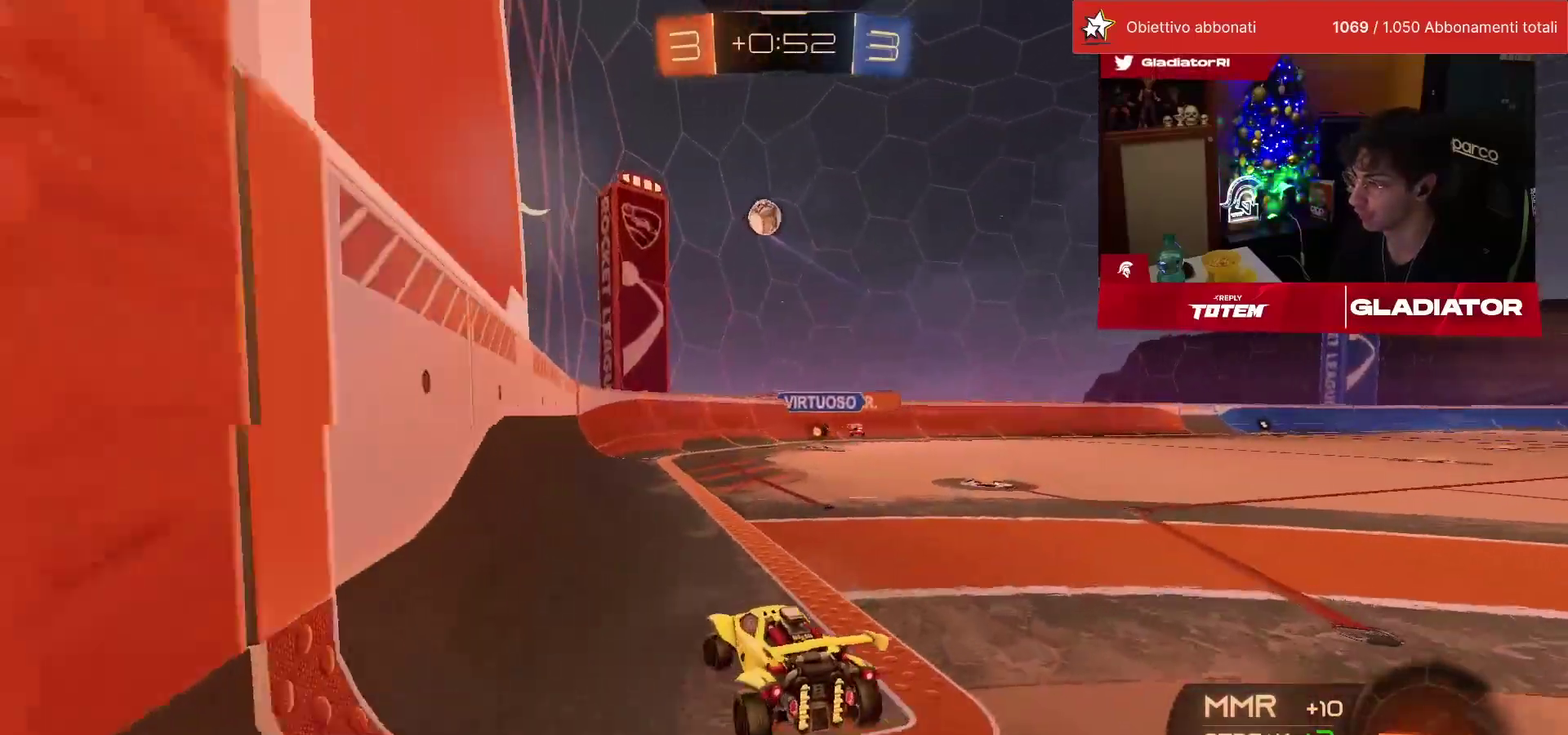
{"buttons": [], "left_stick": "left", "events": []}
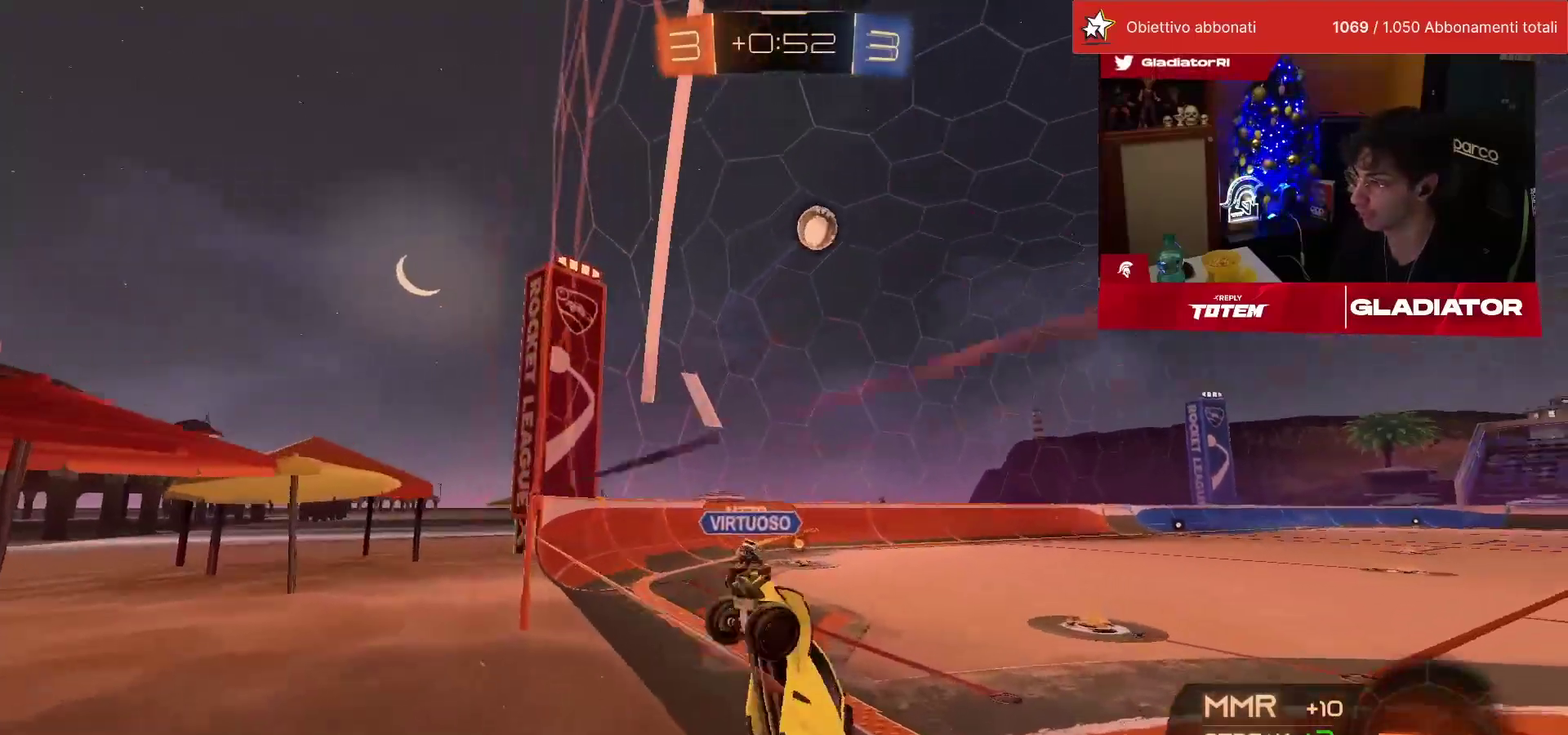
{"buttons": ["L1", "R1"], "left_stick": "down-right", "events": [[150, "left_stick", "down-left"], [183, "CROSS", "down"], [200, "SQUARE", "down"], [250, "left_stick", "down"], [400, "L1", "down"], [400, "SQUARE", "up"], [400, "left_stick", "down-right"], [417, "R1", "down"], [433, "CROSS", "up"]]}
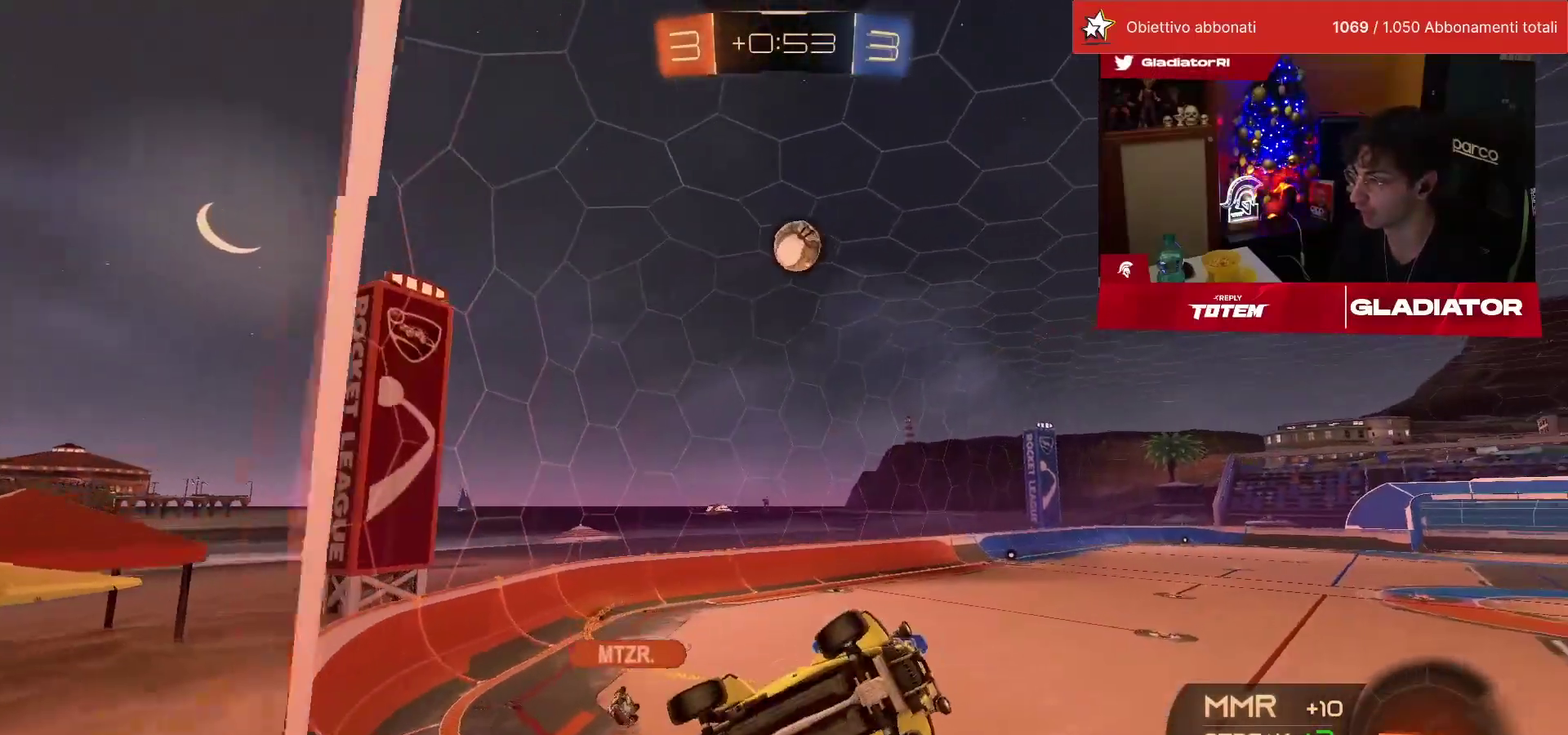
{"buttons": [], "left_stick": "center", "events": [[217, "L1", "up"], [233, "left_stick", "up-left"], [367, "left_stick", "center"], [467, "R1", "up"]]}
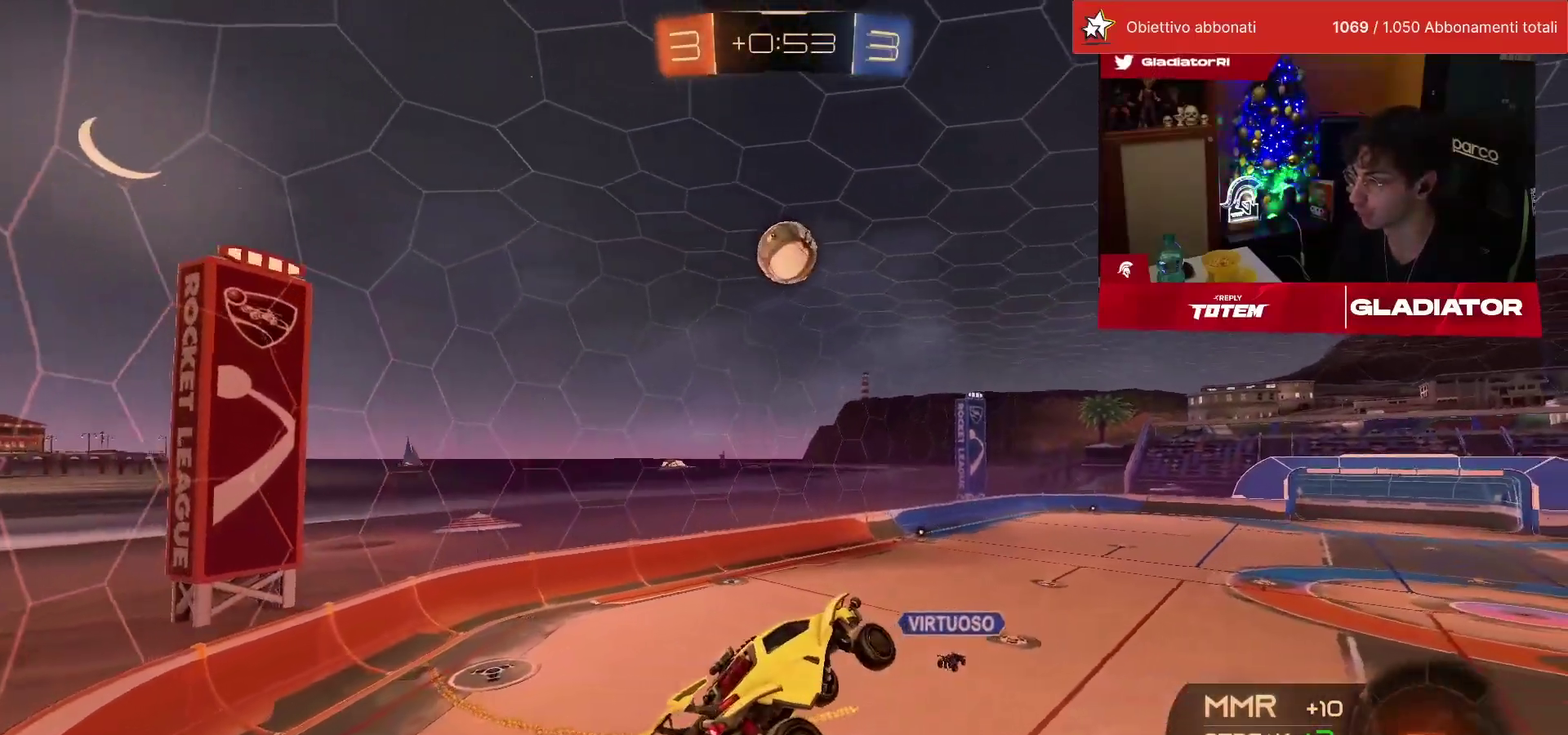
{"buttons": [], "left_stick": "down-right", "events": [[33, "left_stick", "up"], [67, "CROSS", "down"], [100, "left_stick", "up-left"], [167, "CROSS", "up"], [200, "left_stick", "down"], [500, "left_stick", "down-right"]]}
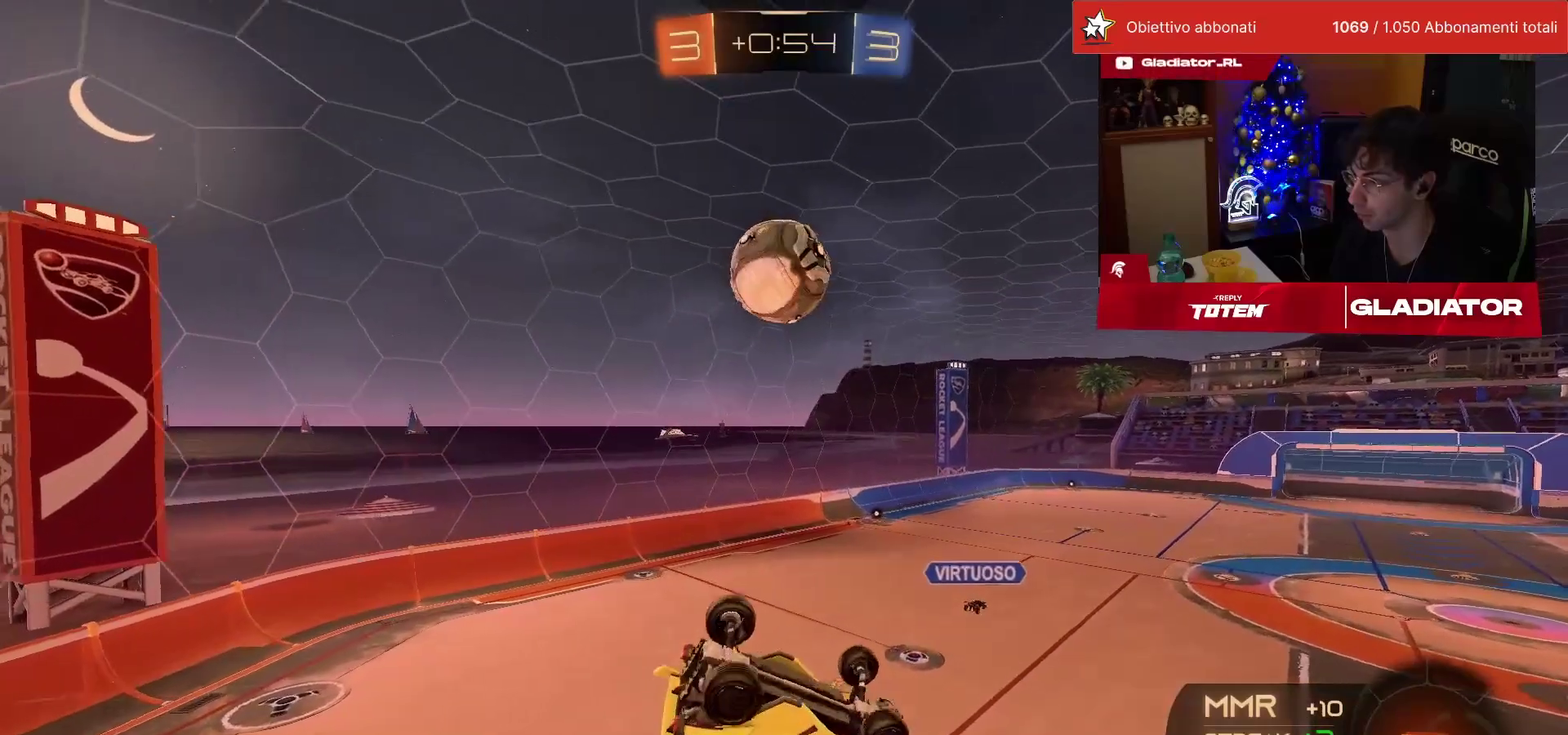
{"buttons": ["L2"], "left_stick": "up-right", "events": [[100, "left_stick", "up-right"], [417, "L2", "down"]]}
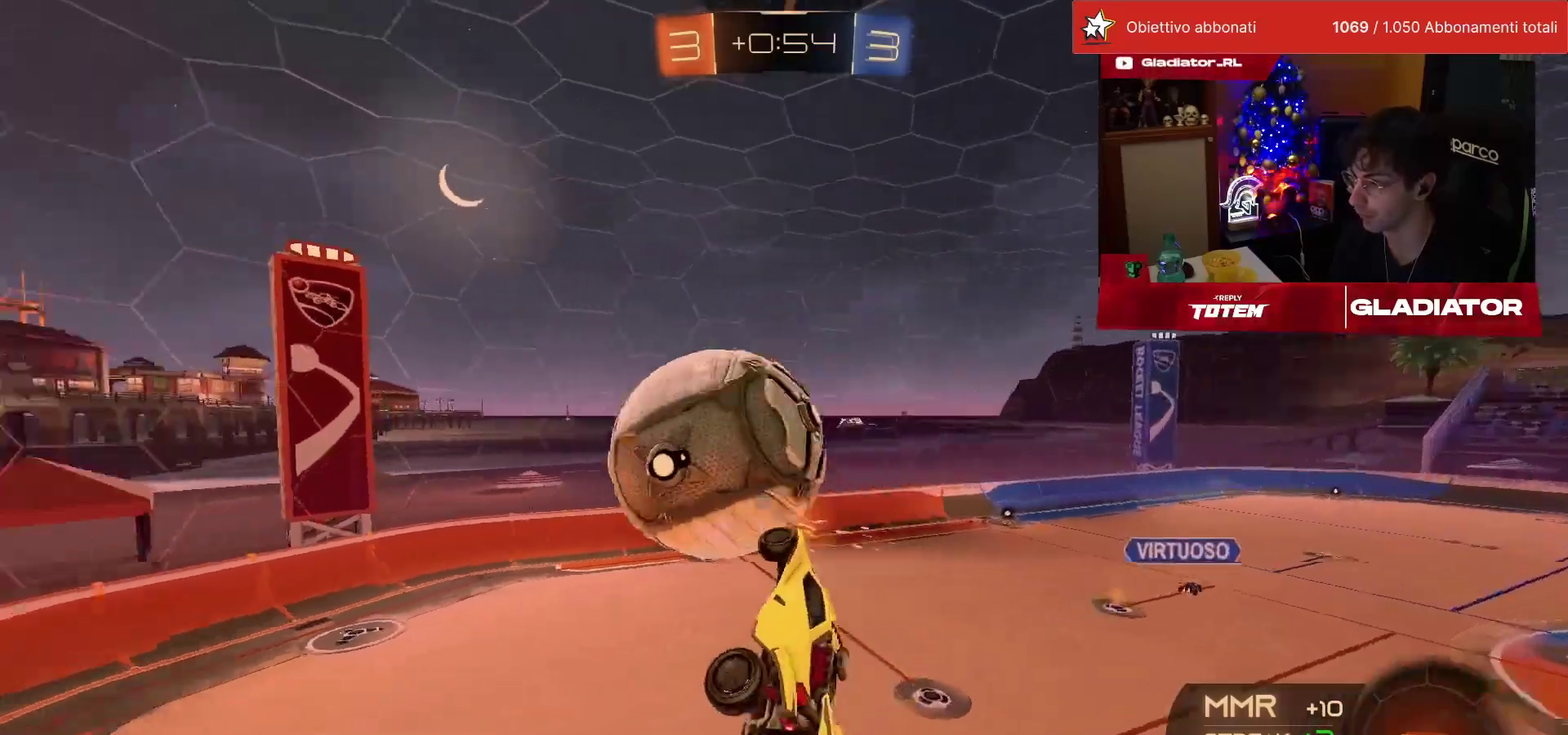
{"buttons": [], "left_stick": "center", "events": [[133, "L2", "up"], [150, "left_stick", "center"]]}